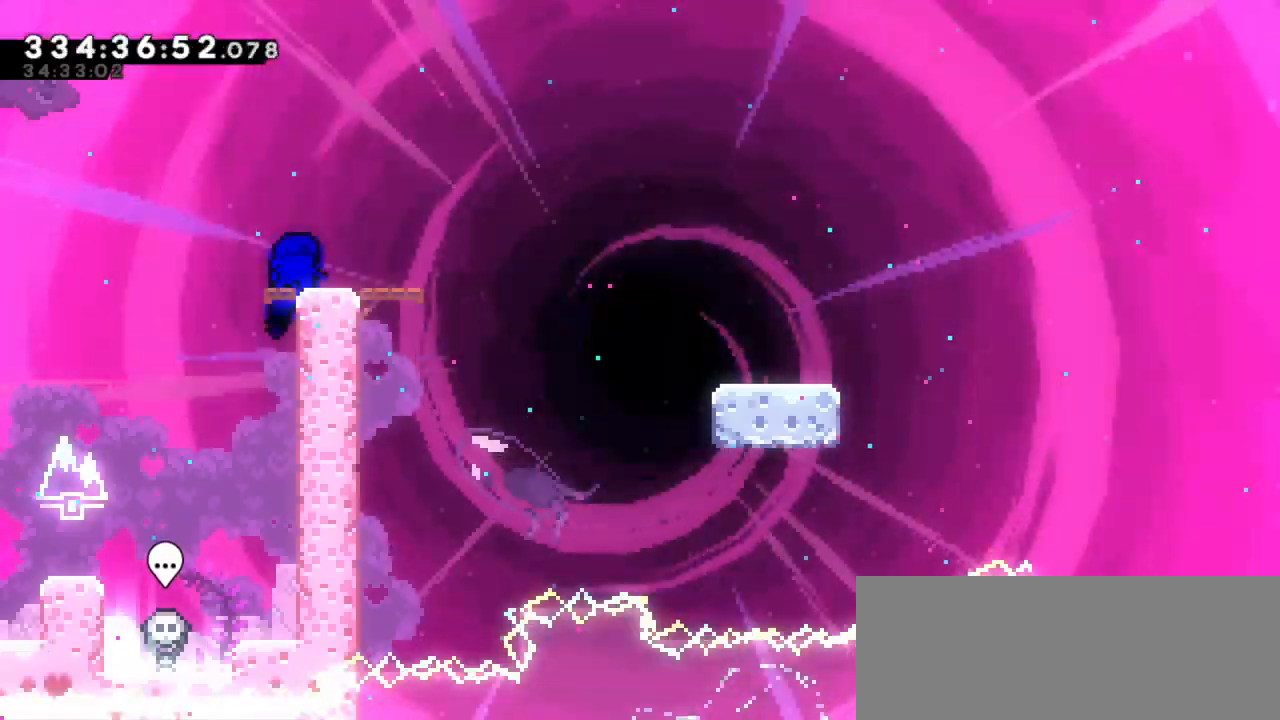
Gameplay with keyboard; each line is a JSON object with the keys held at the frame after it. "events" lists presses ("down") and releases ("up") of "dash", "demo", "down", "jump", "jump2", "left", "right" and "up" between this image and that frame as [ms after this image, input, new state], when the widget could be followed in between. No other keys are recorded. Mouse input is not recorded. Key names are as the overlay labels them; some are game actions (e.g. jump) rather than physical keys. Not read: grab.
{"keys": ["dash", "down", "jump2", "right"], "events": [[167, "dash", "down"], [184, "down", "down"], [184, "right", "down"], [334, "jump2", "down"], [400, "dash", "up"], [467, "dash", "down"]]}
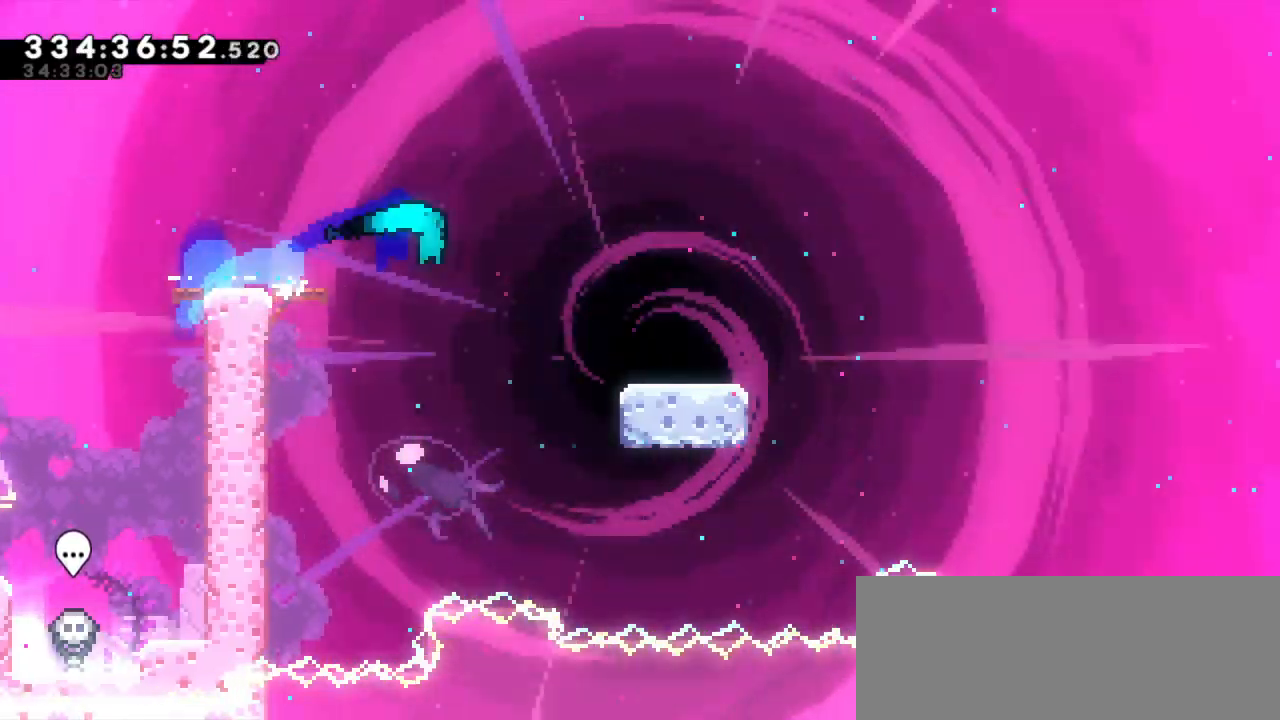
{"keys": ["dash", "down", "right"], "events": [[67, "jump2", "up"], [200, "jump2", "down"], [300, "dash", "up"], [384, "dash", "down"], [450, "jump2", "up"]]}
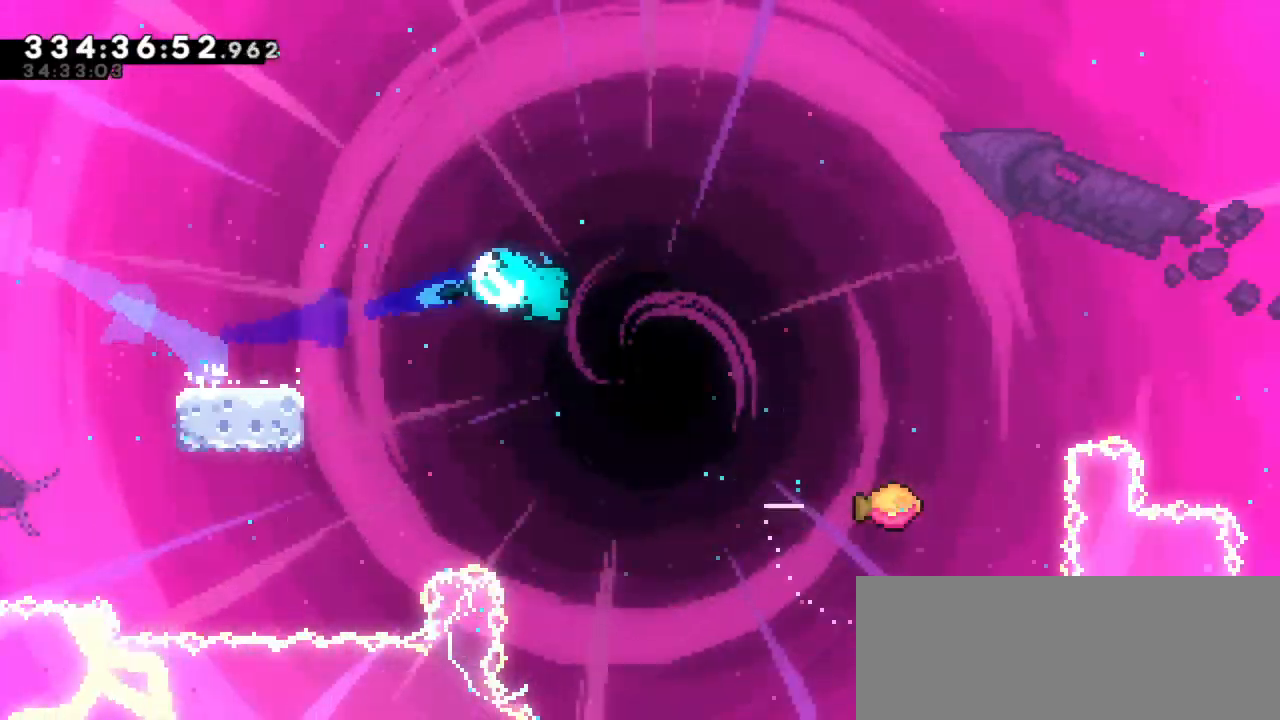
{"keys": ["jump2", "right"], "events": [[34, "down", "up"], [34, "jump2", "down"], [117, "dash", "up"]]}
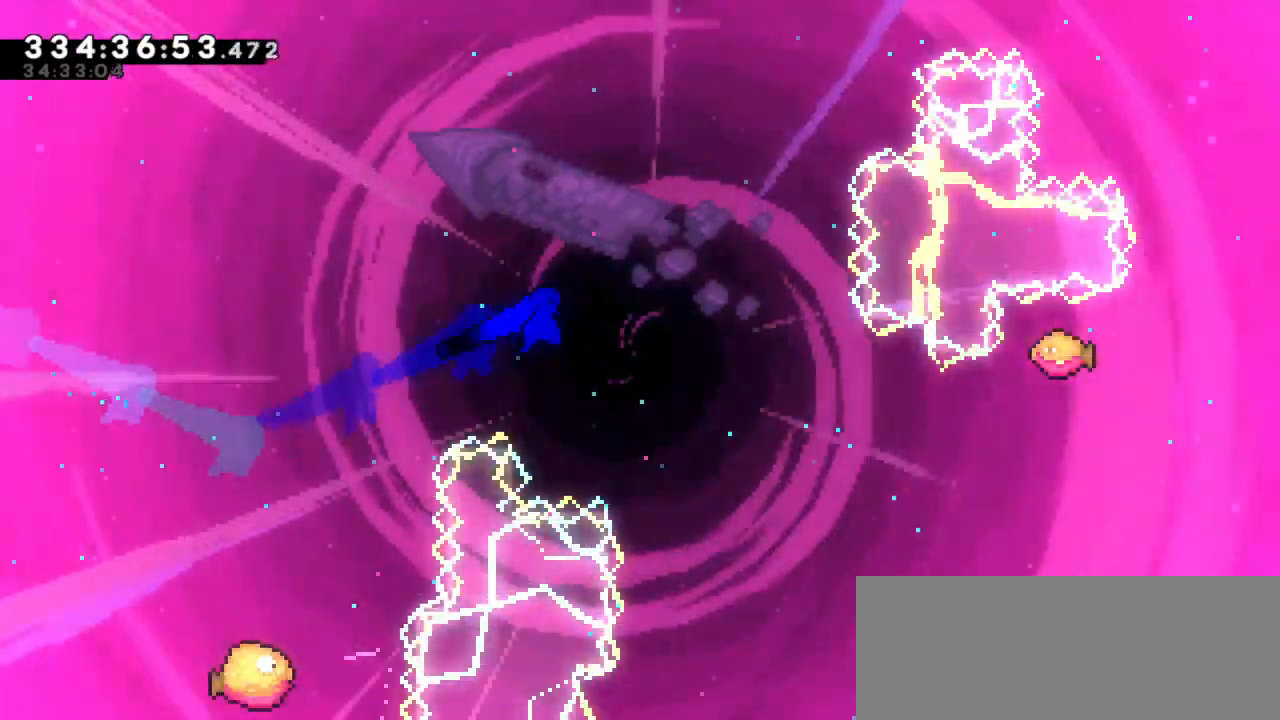
{"keys": ["jump2", "right"], "events": []}